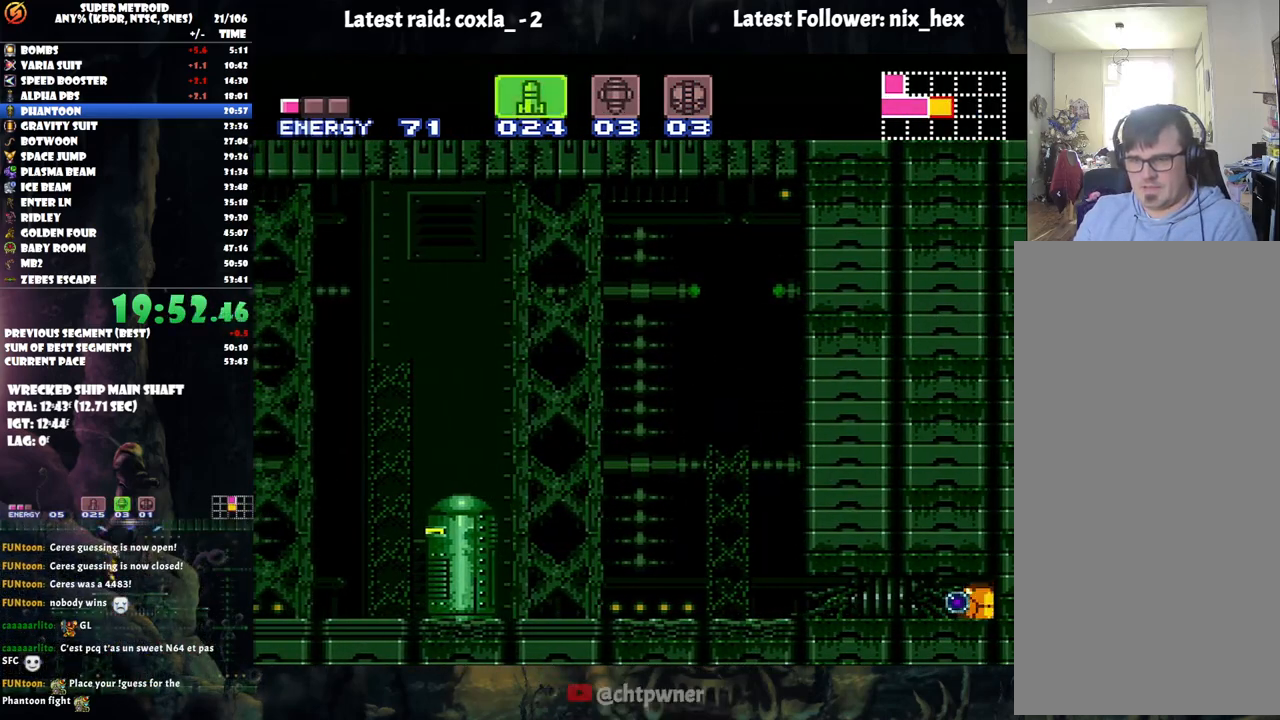
Gameplay with a controller (Nintendo layout); each line is a JSON object with the inputs held at the frame after it. "events" lists button and stick changes between this image and that frame as [ms after this image, input, new state], when the widget could be followed in between. Not read: L3 R3.
{"buttons": ["DPAD_RIGHT"], "events": [[50, "X", "up"], [367, "X", "down"], [467, "X", "up"]]}
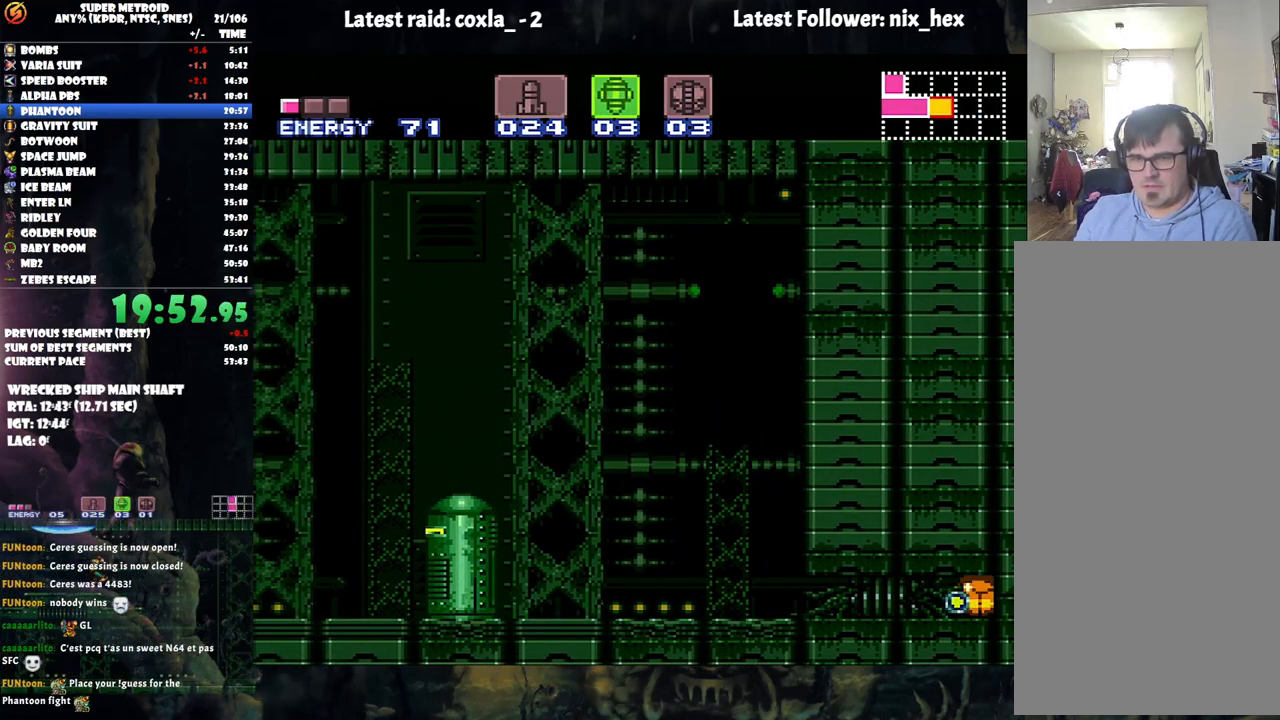
{"buttons": ["A", "DPAD_RIGHT"], "events": [[383, "A", "down"]]}
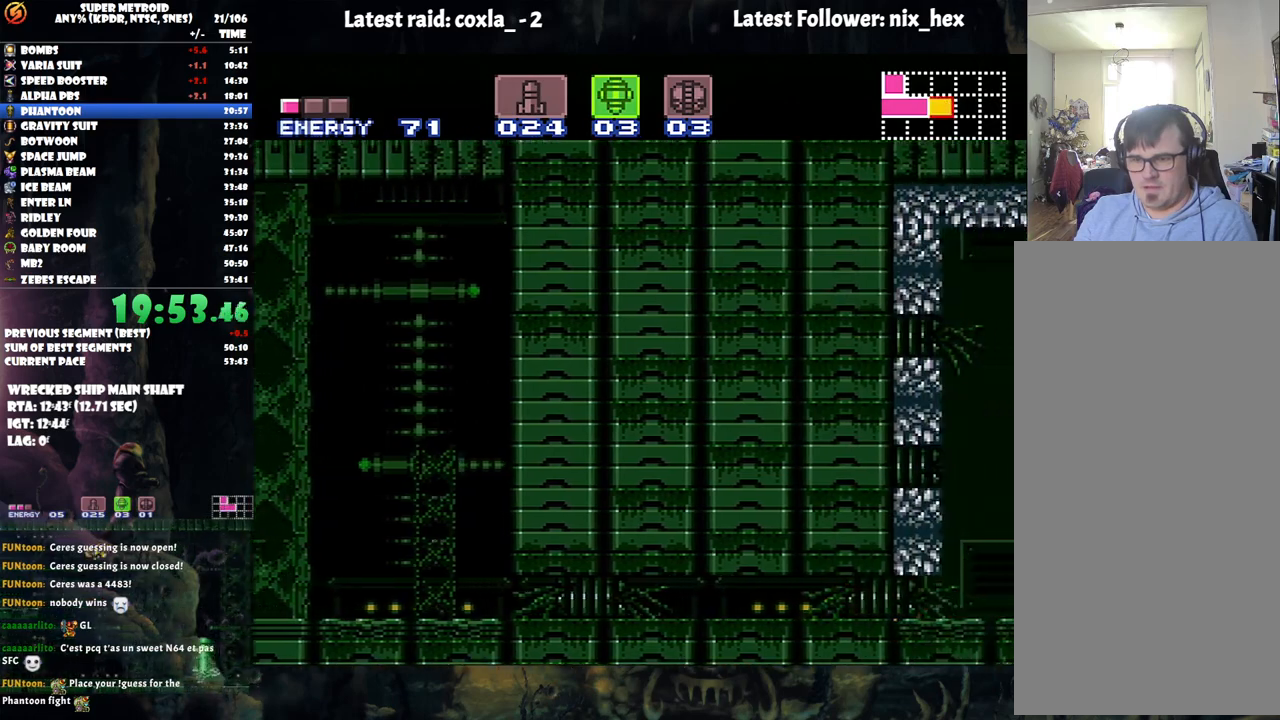
{"buttons": ["R1", "DPAD_RIGHT"], "events": [[283, "DPAD_RIGHT", "up"], [283, "DPAD_UP", "down"], [333, "A", "up"], [367, "R1", "down"], [467, "DPAD_RIGHT", "down"], [500, "DPAD_UP", "up"]]}
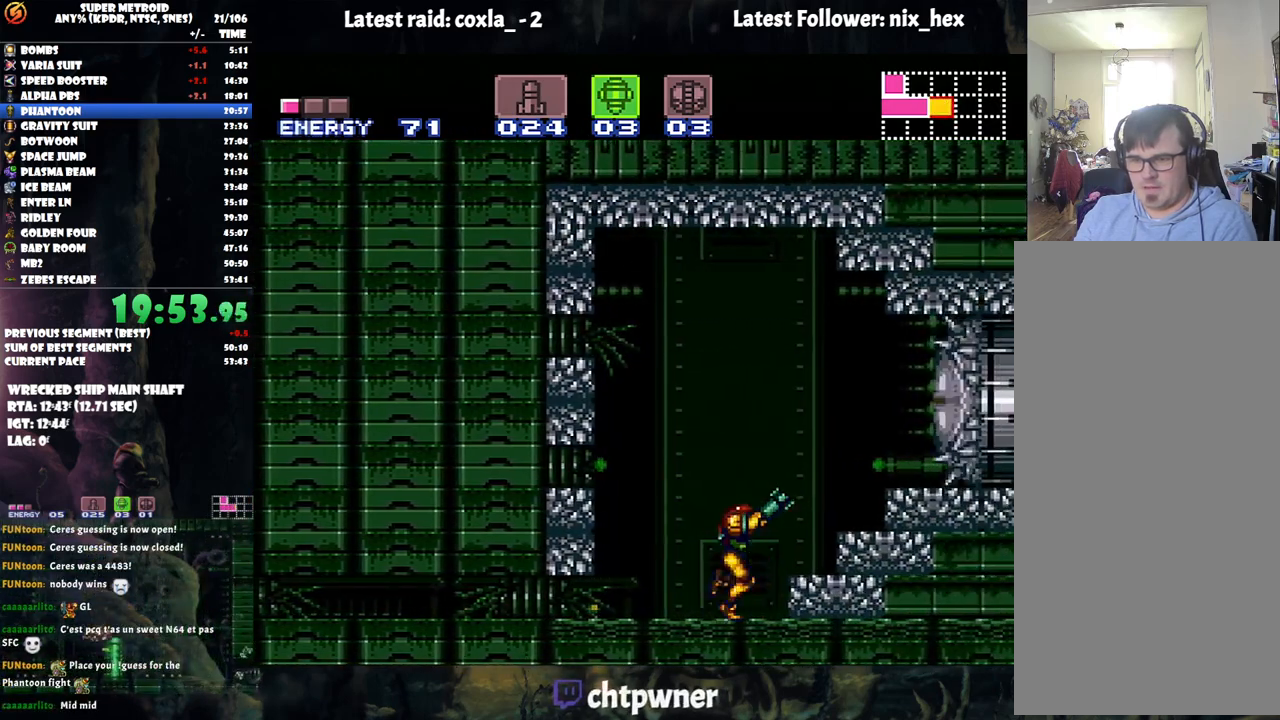
{"buttons": ["SELECT"], "events": [[183, "DPAD_RIGHT", "up"], [267, "Y", "down"], [350, "Y", "up"], [400, "R1", "up"], [400, "SELECT", "down"]]}
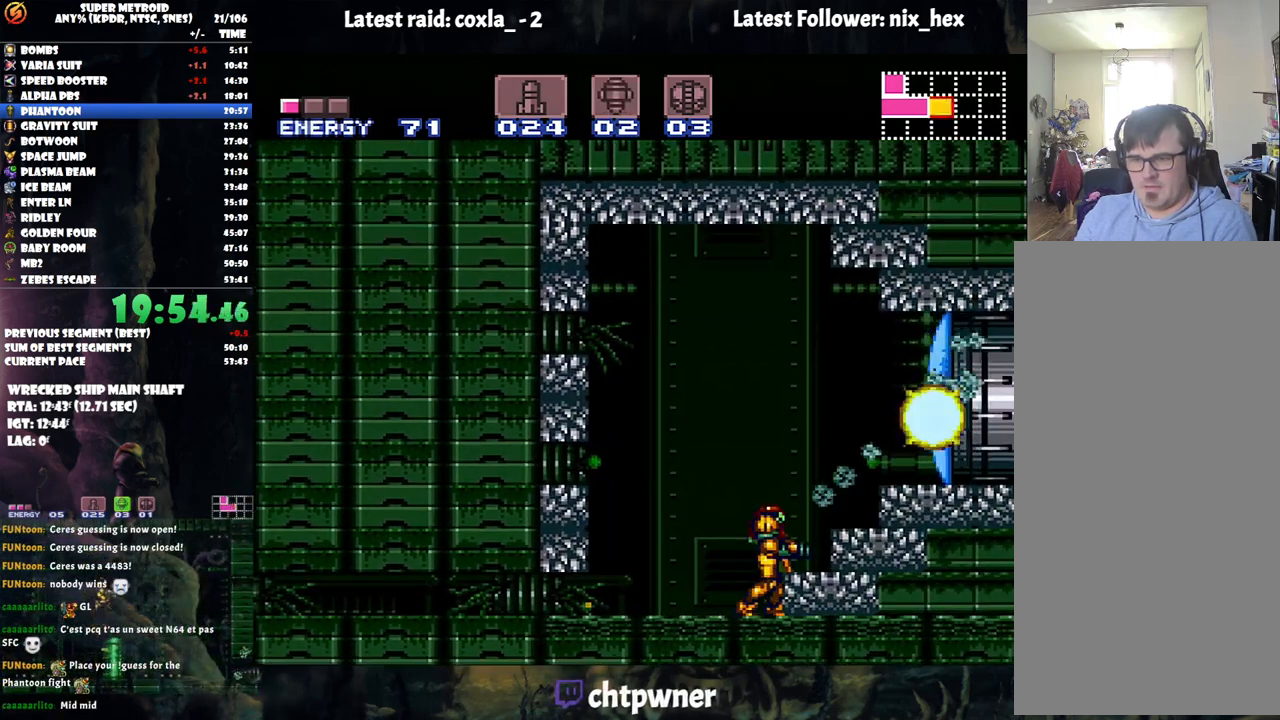
{"buttons": ["DPAD_RIGHT"], "events": [[17, "SELECT", "up"], [67, "B", "down"], [117, "DPAD_RIGHT", "down"], [333, "B", "up"]]}
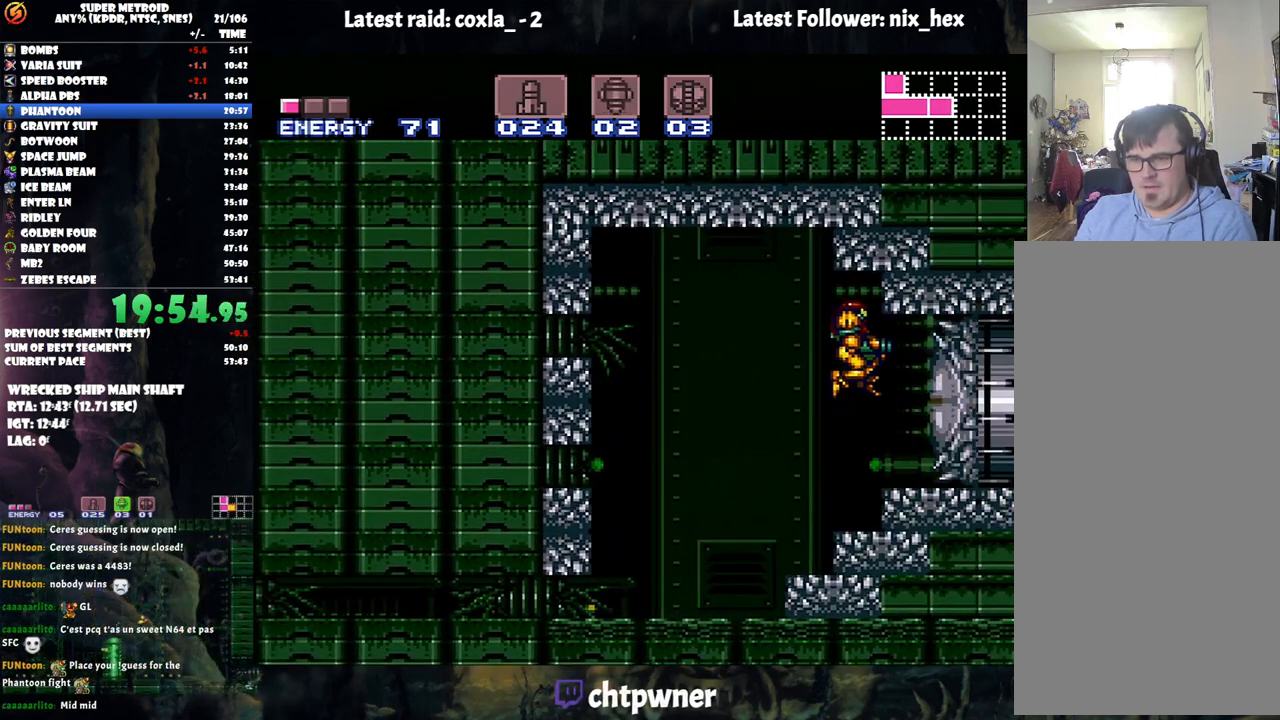
{"buttons": [], "events": [[133, "DPAD_RIGHT", "up"], [267, "Y", "down"], [383, "Y", "up"]]}
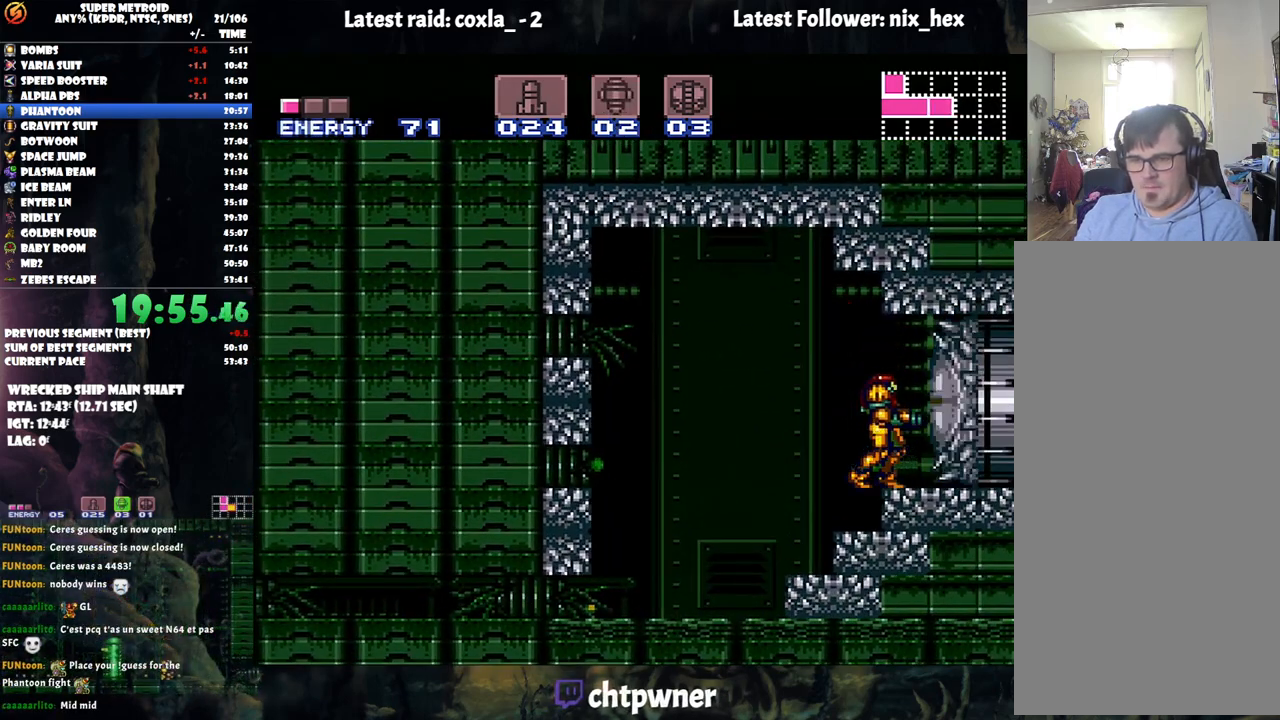
{"buttons": ["A", "DPAD_RIGHT"], "events": [[67, "Y", "down"], [183, "Y", "up"], [367, "DPAD_RIGHT", "down"], [417, "A", "down"]]}
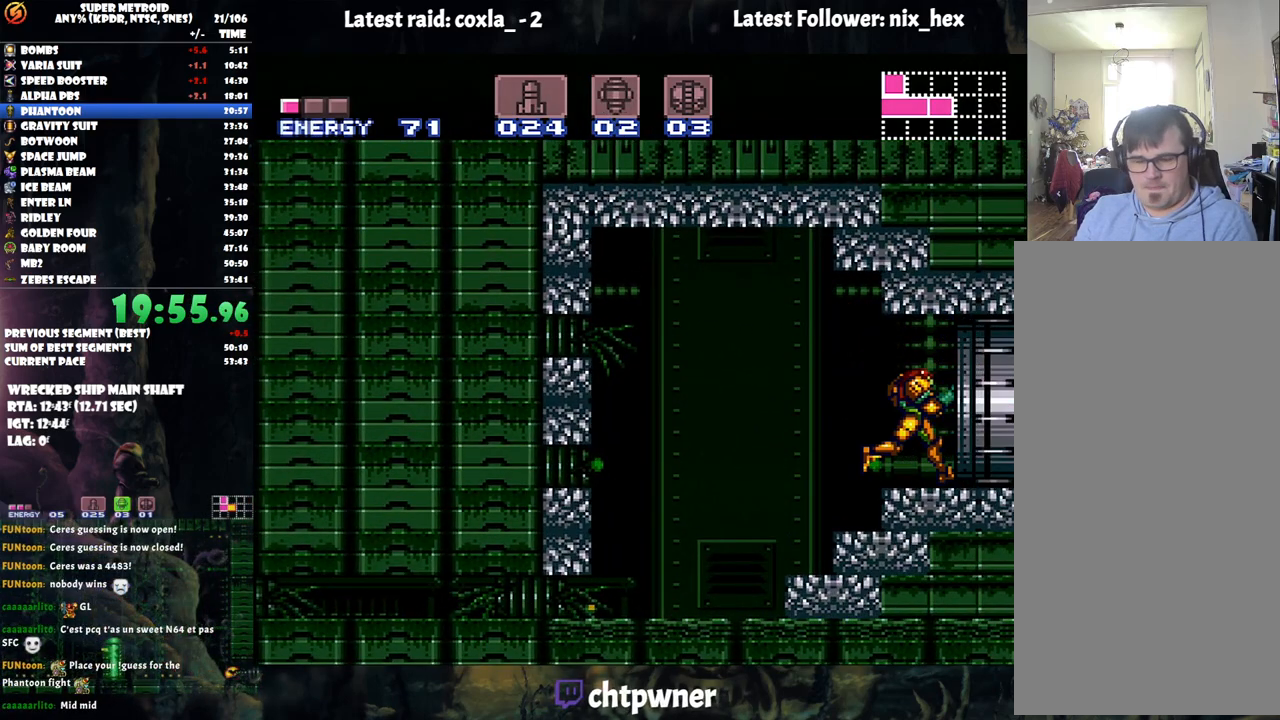
{"buttons": ["A", "DPAD_RIGHT"], "events": []}
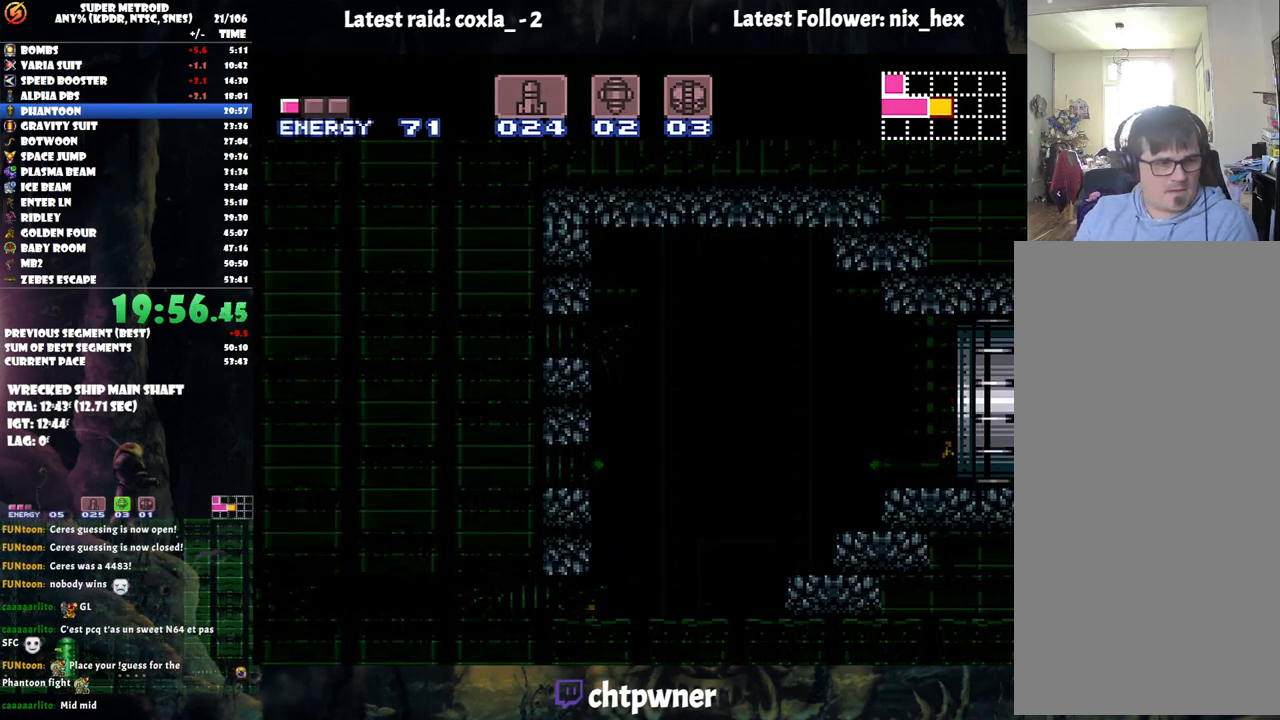
{"buttons": ["DPAD_RIGHT"], "events": [[200, "A", "up"]]}
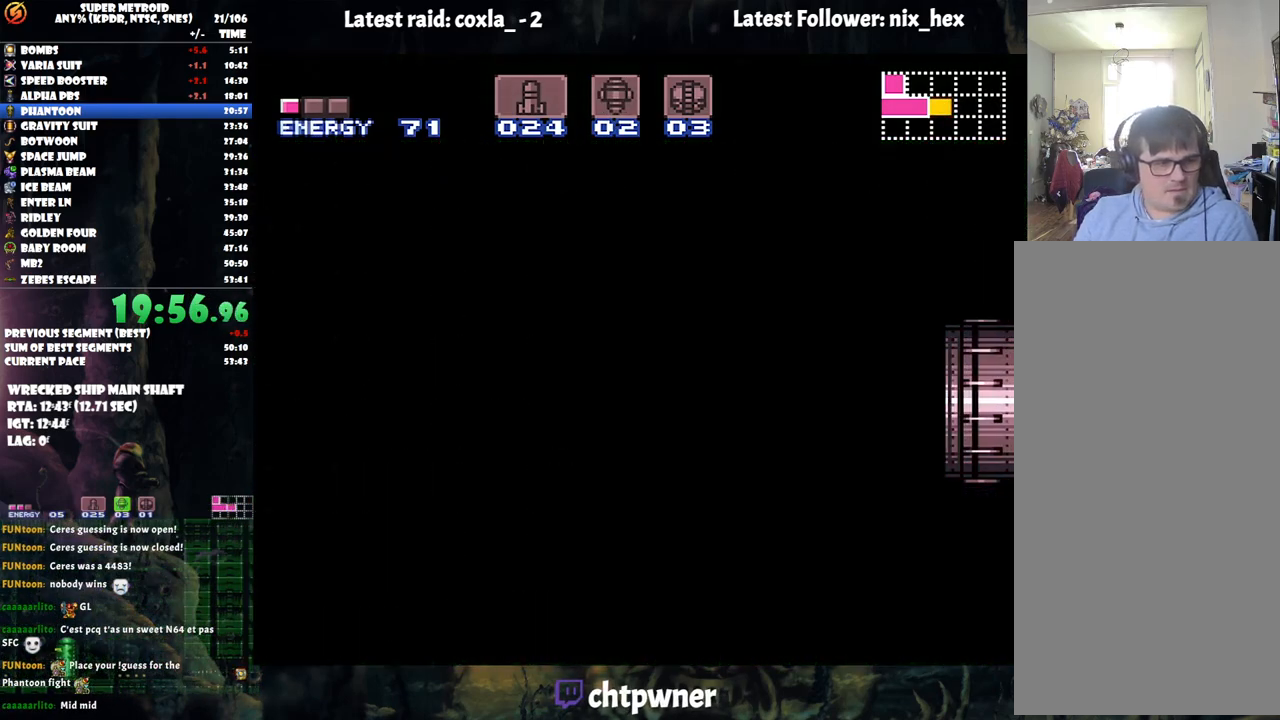
{"buttons": ["DPAD_RIGHT"], "events": []}
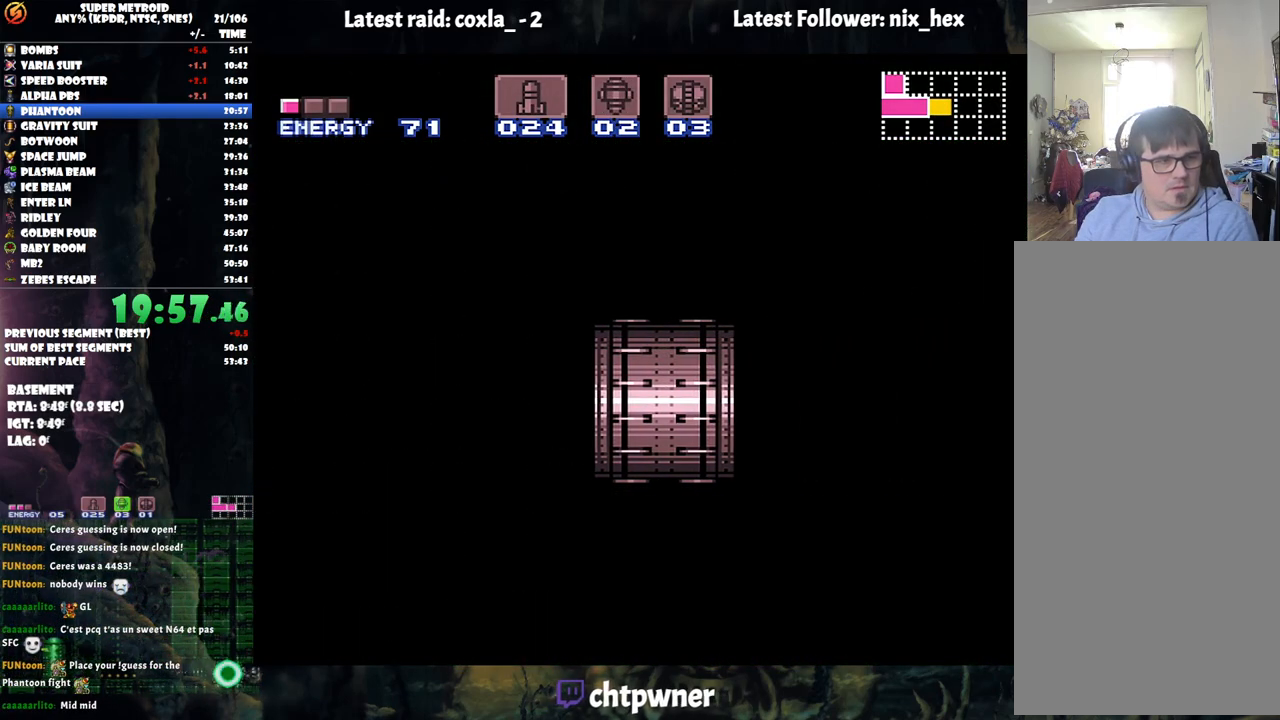
{"buttons": [], "events": [[133, "DPAD_RIGHT", "up"]]}
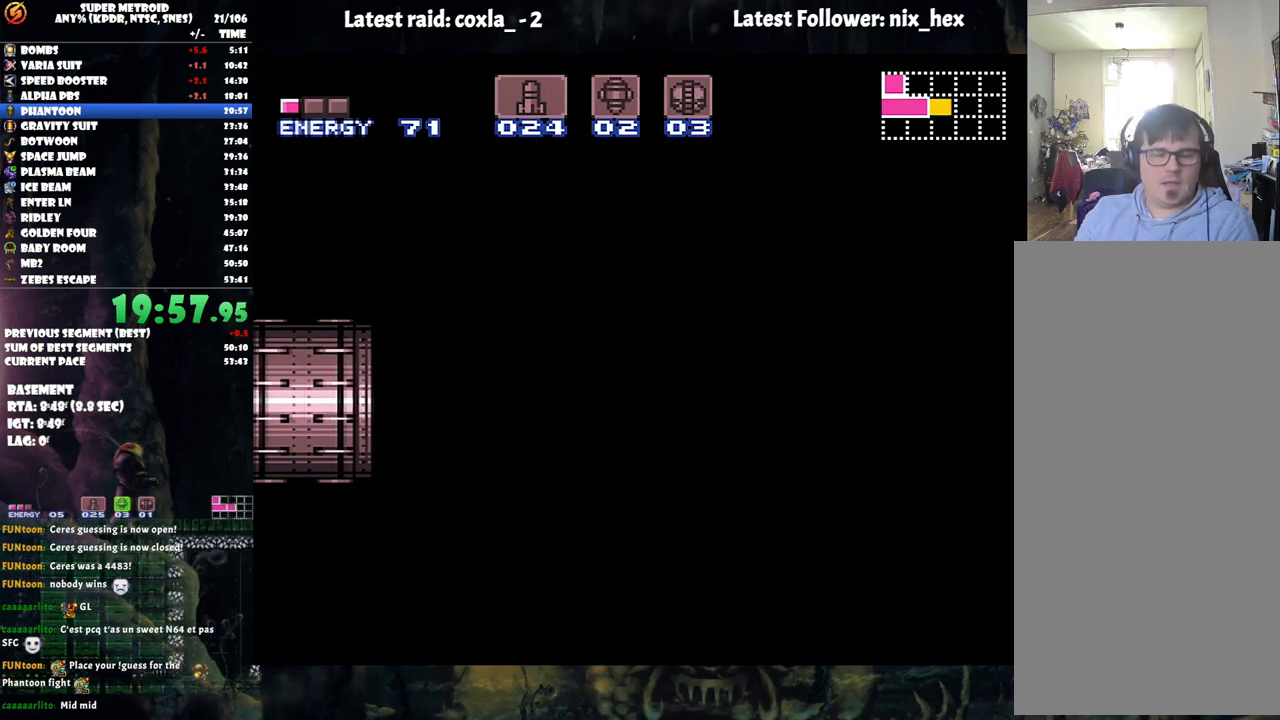
{"buttons": [], "events": []}
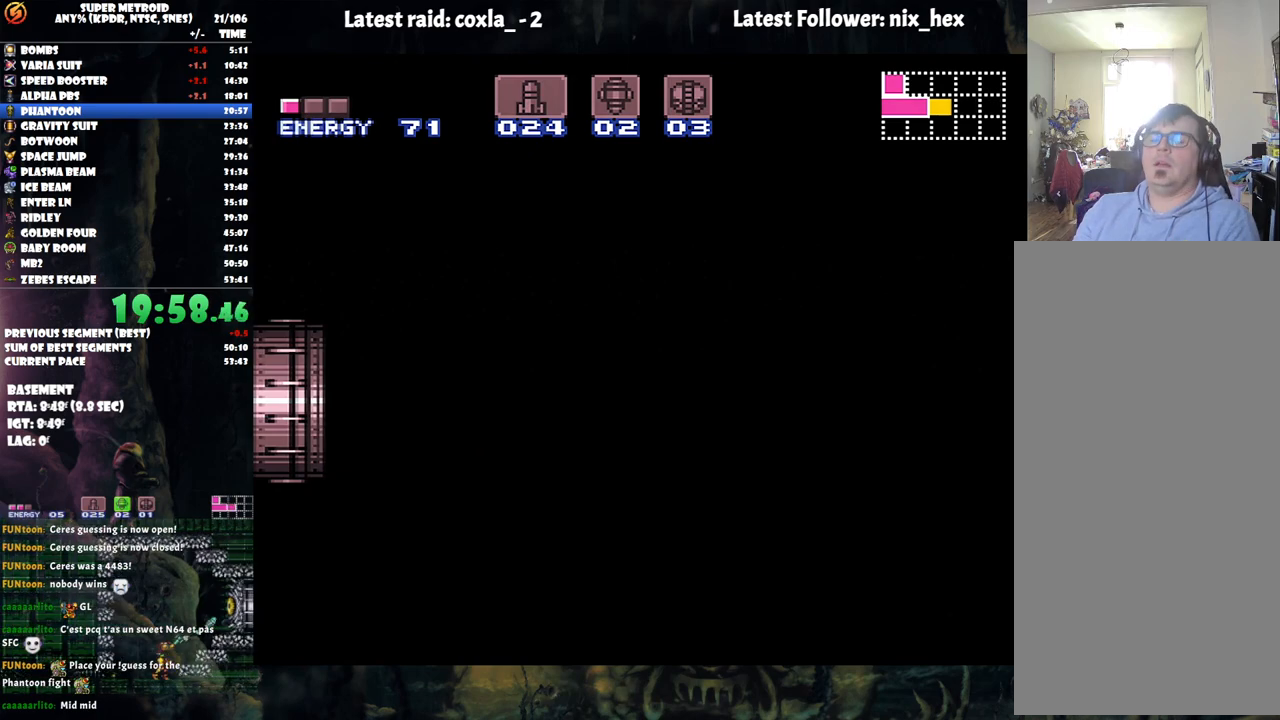
{"buttons": [], "events": []}
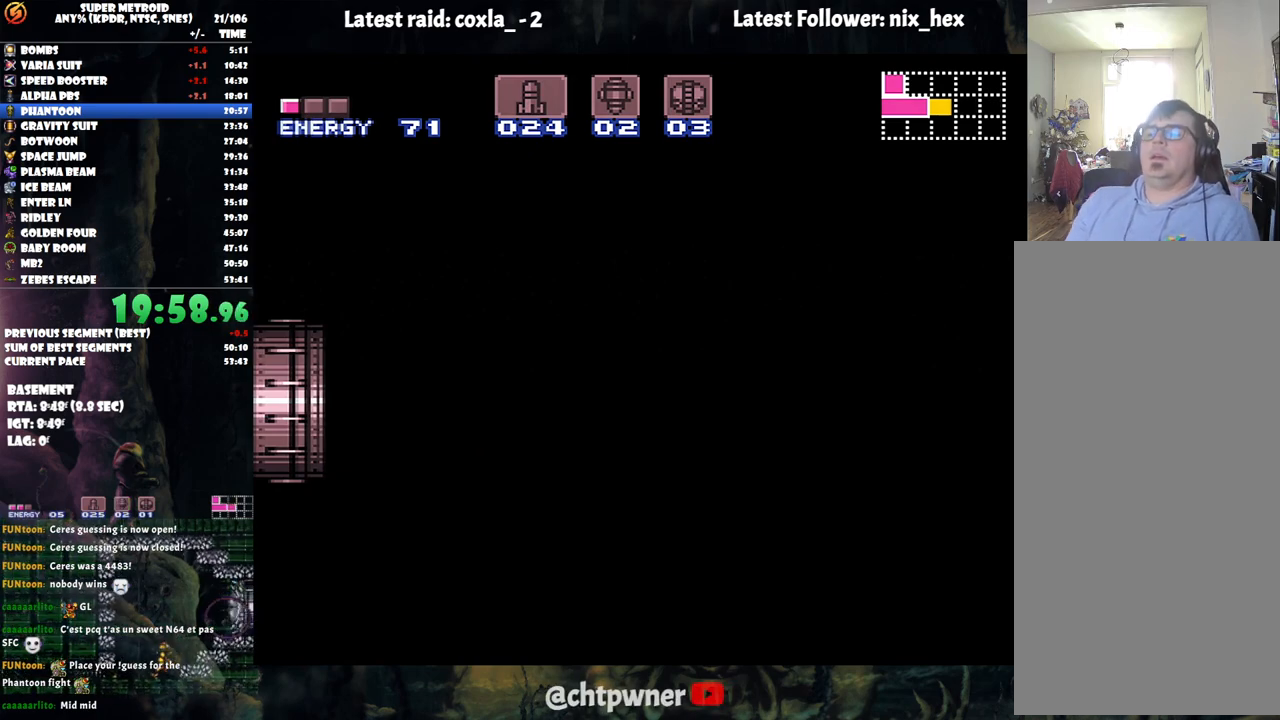
{"buttons": [], "events": []}
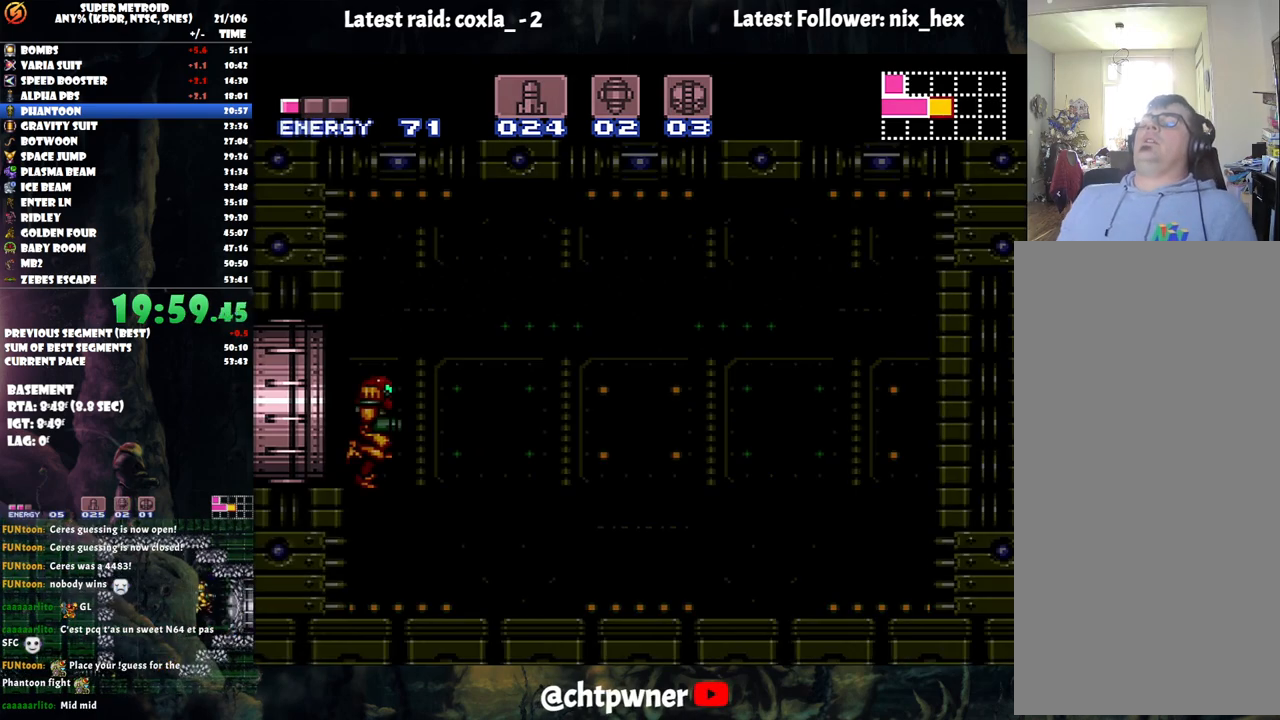
{"buttons": [], "events": []}
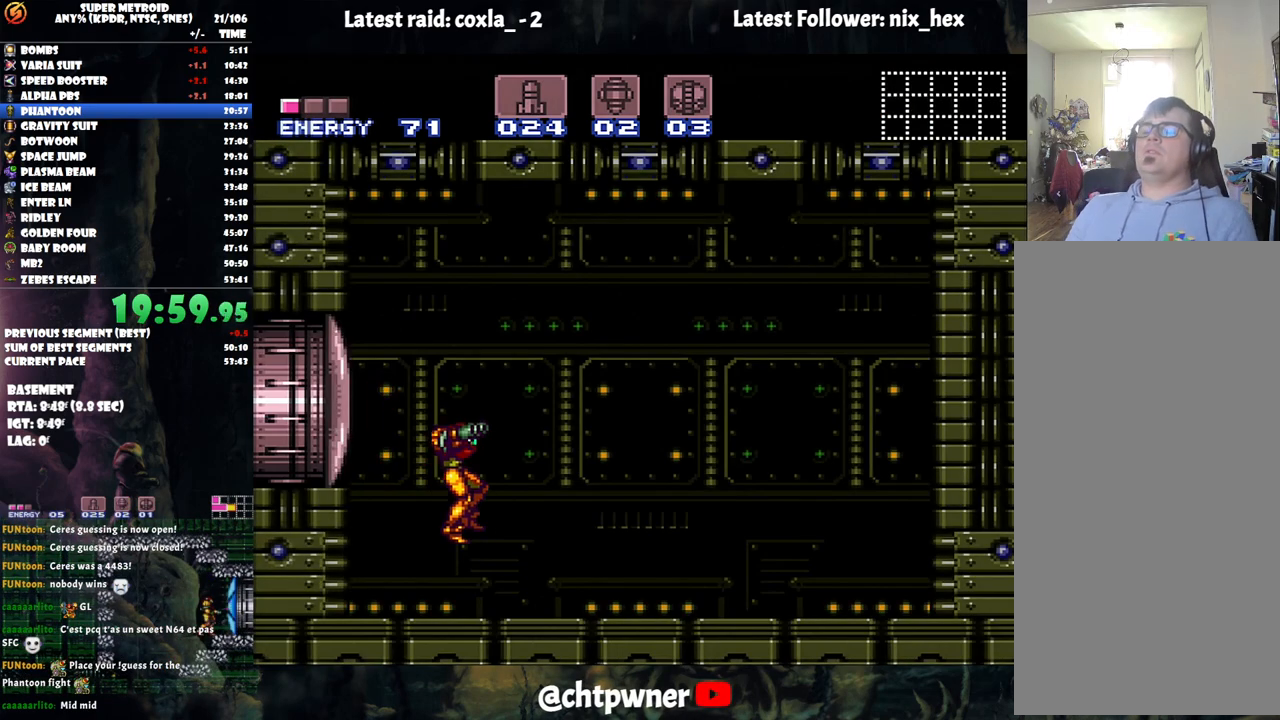
{"buttons": ["Y", "R1", "DPAD_LEFT"], "events": [[283, "R1", "down"], [350, "Y", "down"], [483, "DPAD_LEFT", "down"]]}
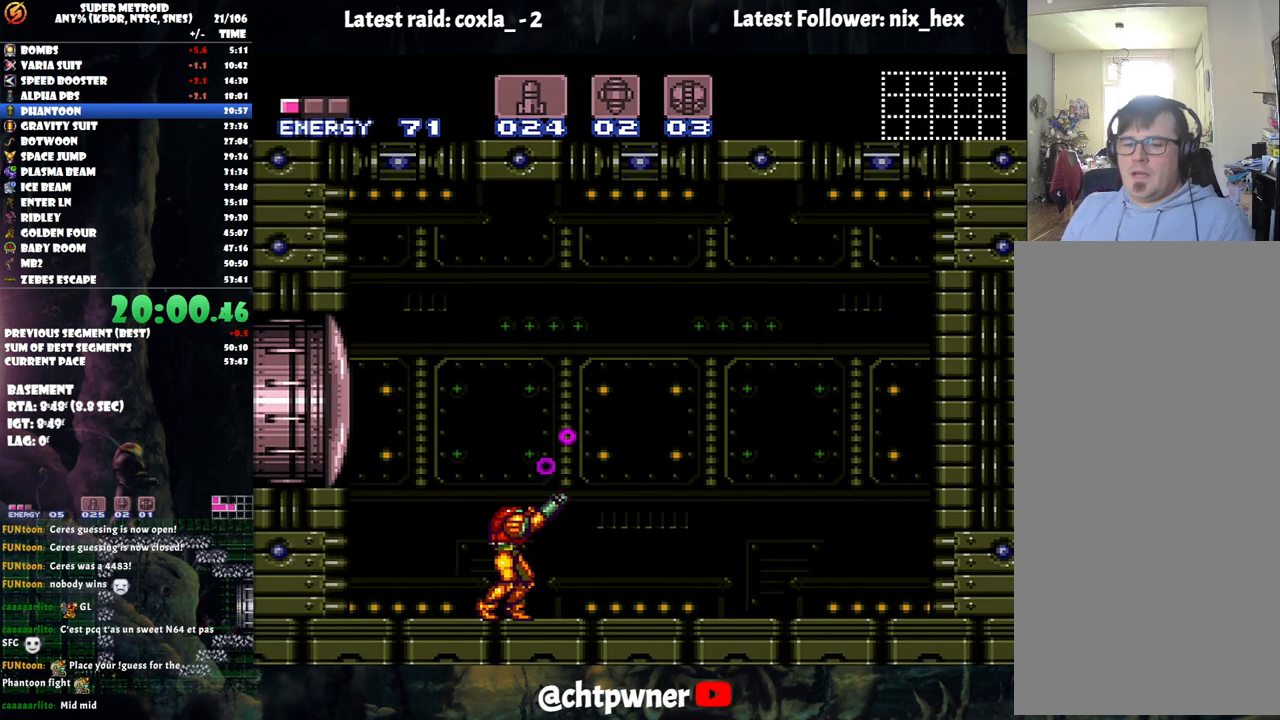
{"buttons": ["Y", "R1"], "events": [[317, "DPAD_LEFT", "up"]]}
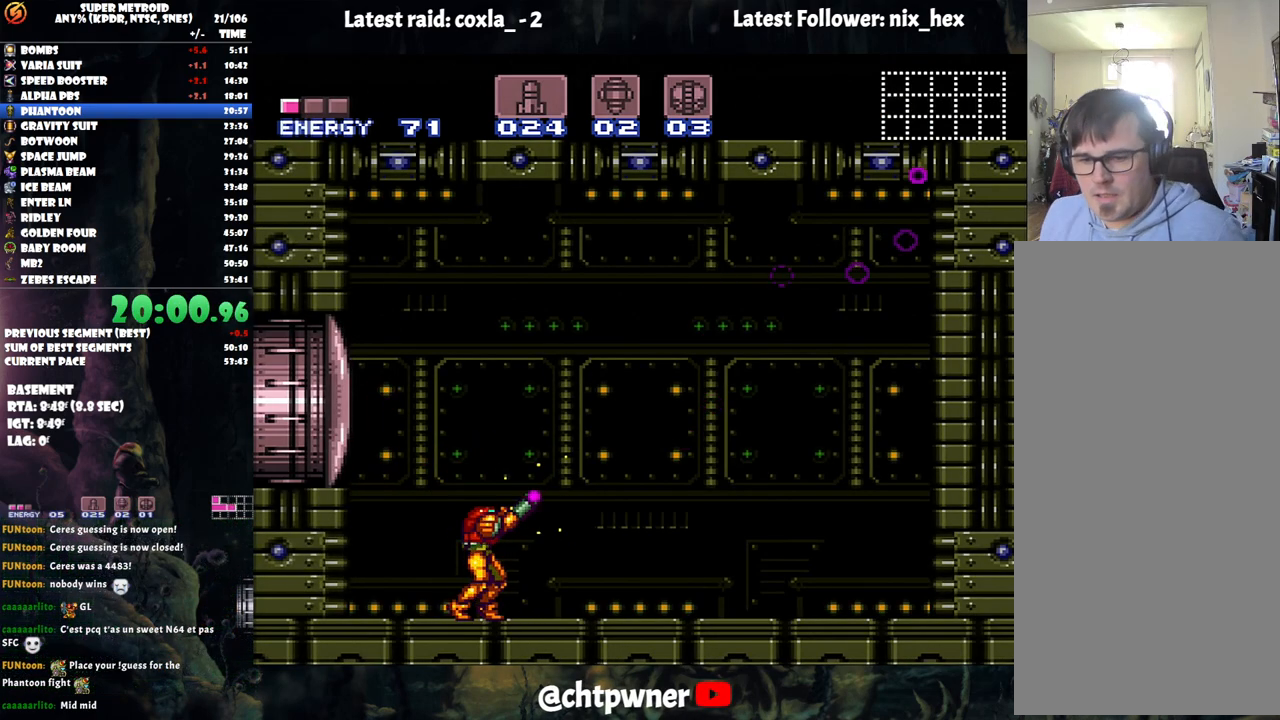
{"buttons": ["Y", "R1"], "events": [[17, "DPAD_LEFT", "down"], [67, "DPAD_LEFT", "up"], [317, "DPAD_RIGHT", "down"], [400, "DPAD_RIGHT", "up"]]}
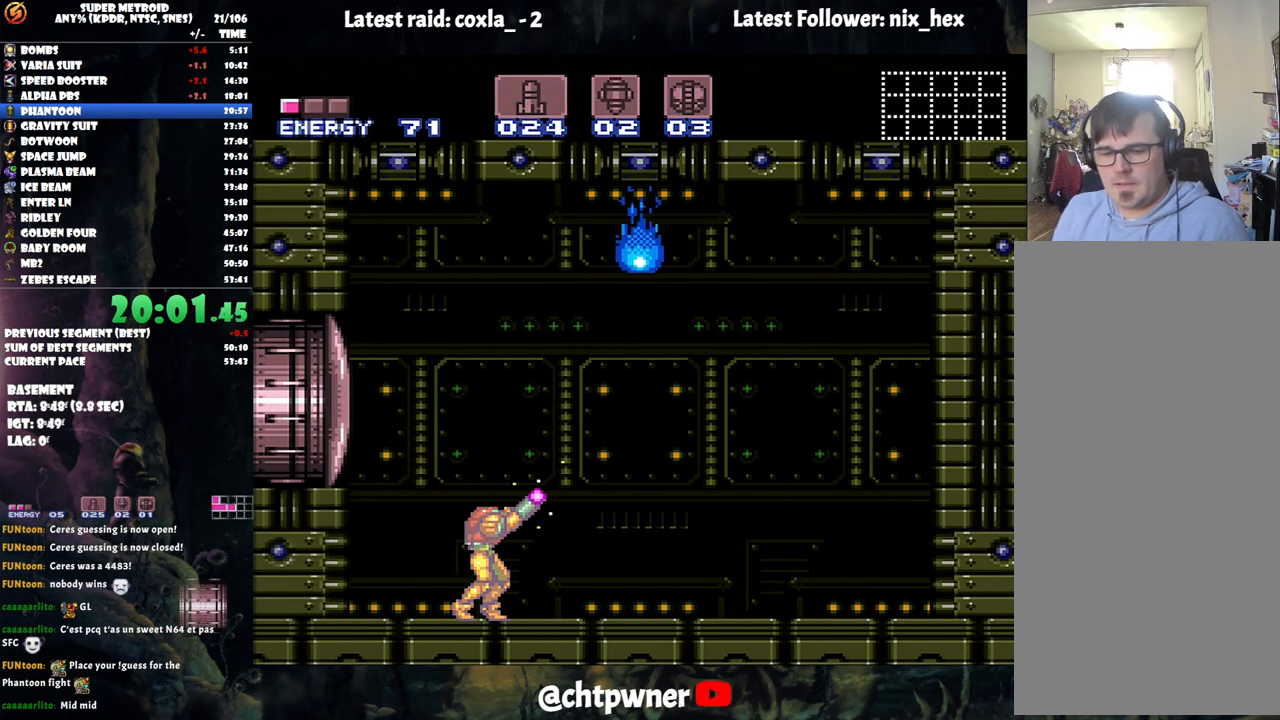
{"buttons": ["Y", "R1"], "events": [[200, "DPAD_LEFT", "down"], [283, "DPAD_LEFT", "up"]]}
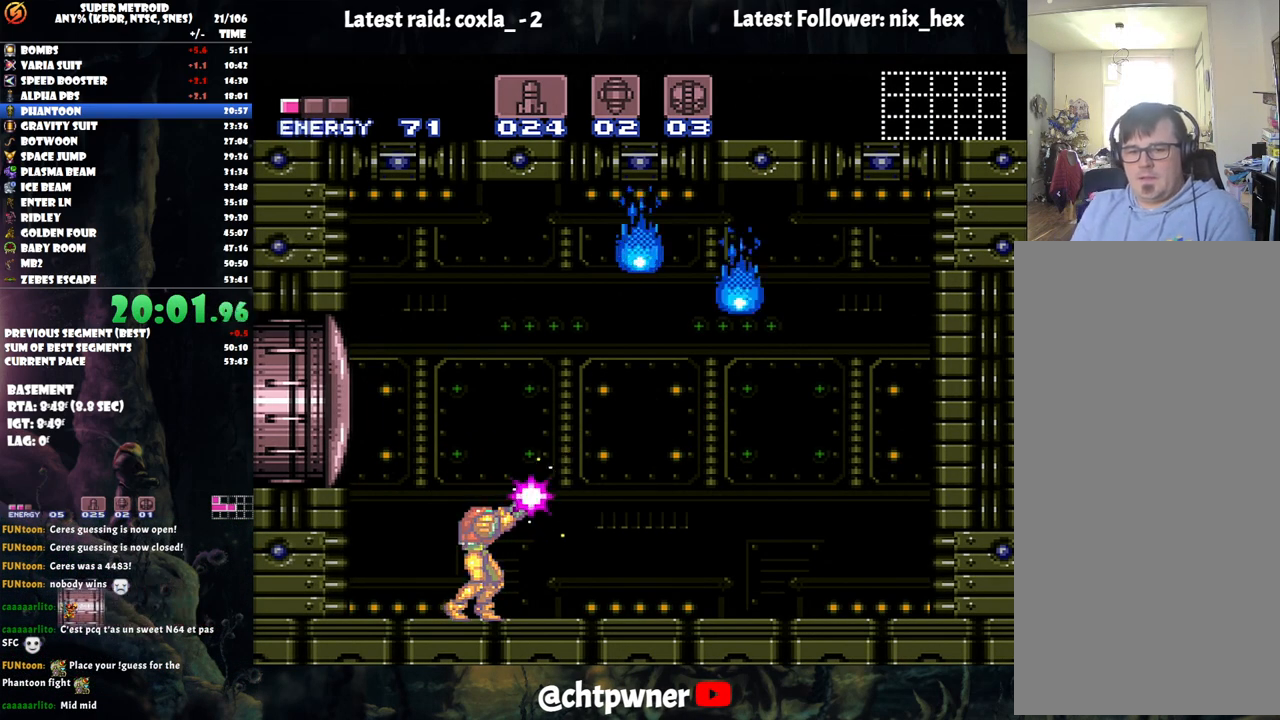
{"buttons": ["Y", "R1"], "events": [[400, "DPAD_RIGHT", "down"], [483, "DPAD_RIGHT", "up"]]}
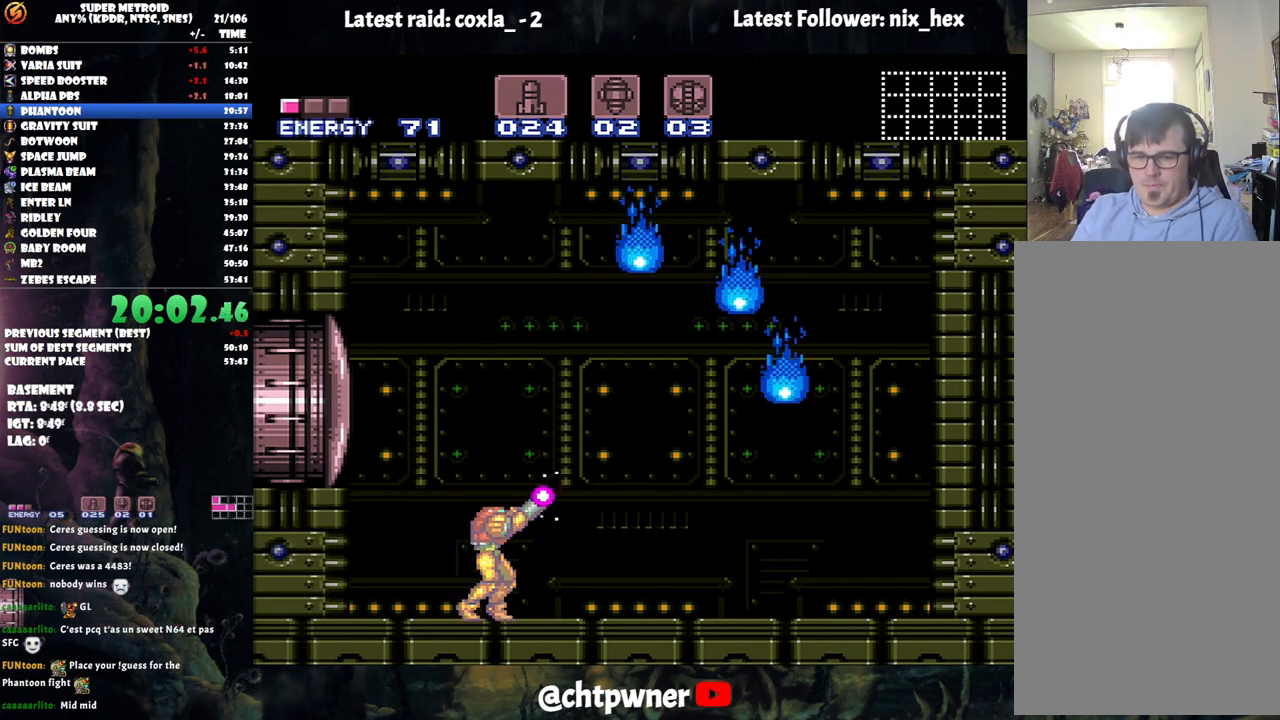
{"buttons": ["Y", "R1", "DPAD_LEFT"], "events": [[167, "DPAD_LEFT", "down"], [233, "DPAD_LEFT", "up"], [500, "DPAD_LEFT", "down"]]}
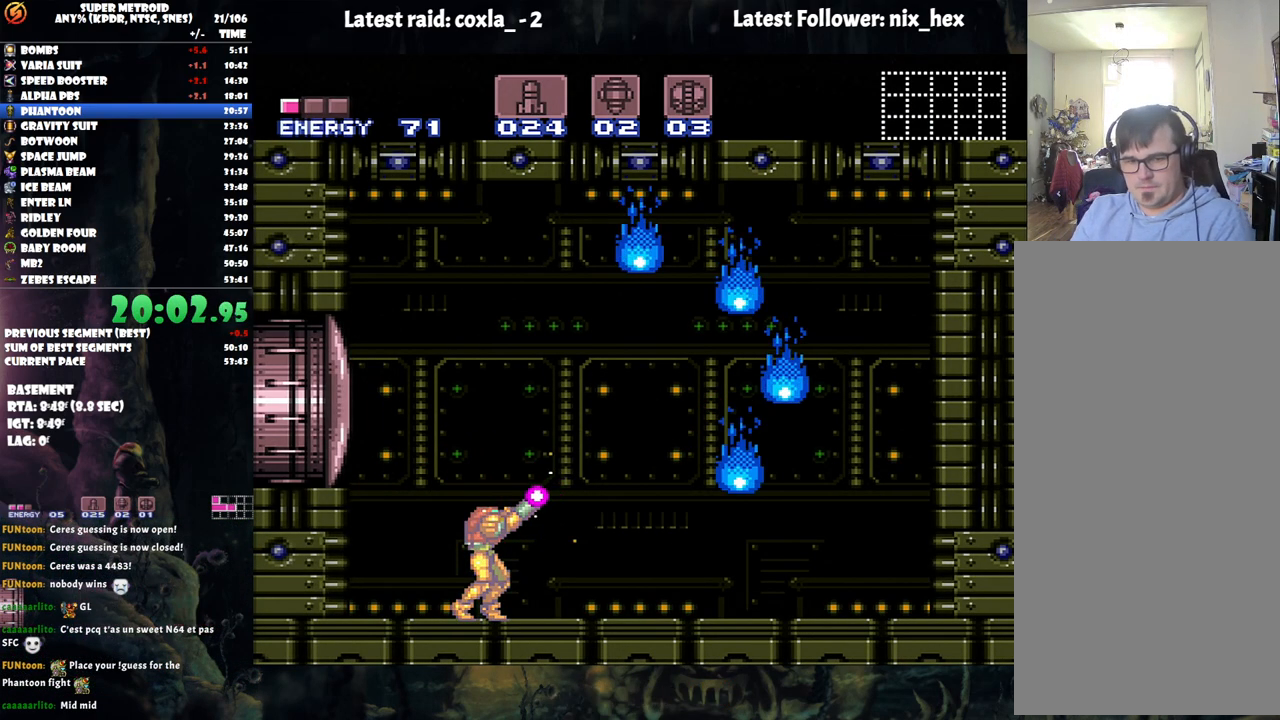
{"buttons": ["Y", "R1"], "events": [[33, "DPAD_LEFT", "up"]]}
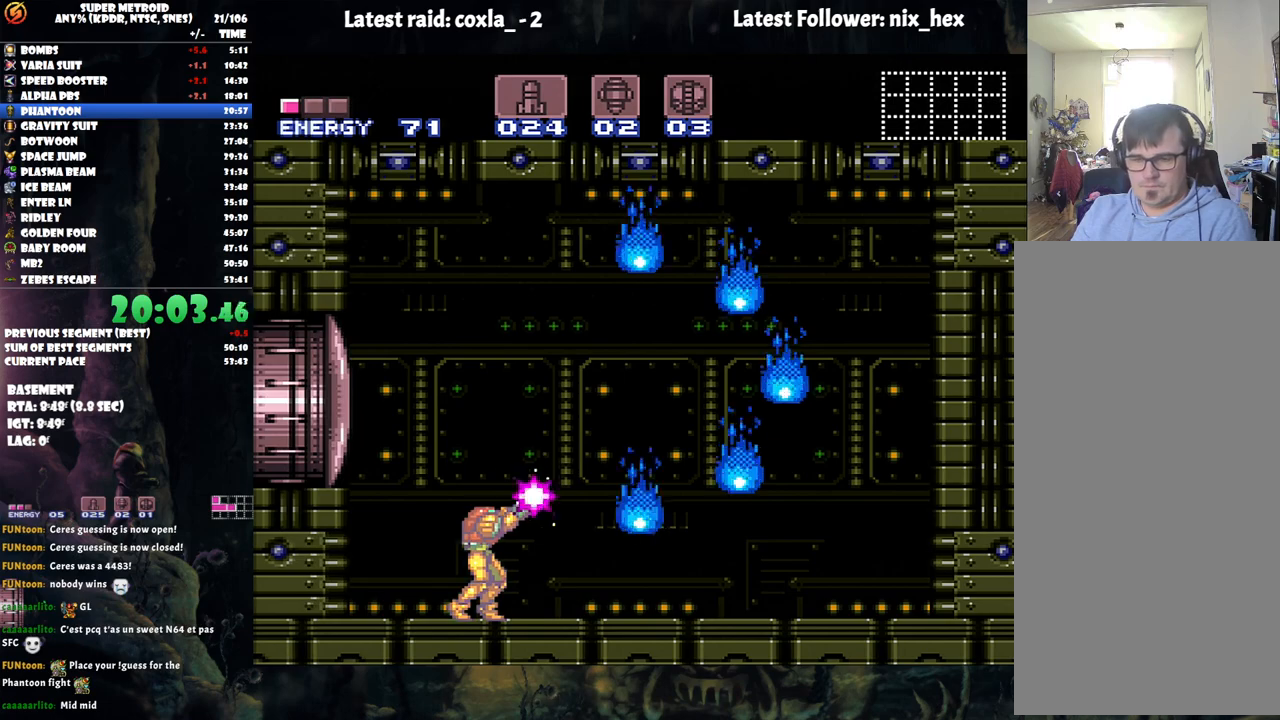
{"buttons": ["R1"], "events": [[183, "Y", "up"], [367, "X", "down"], [450, "X", "up"]]}
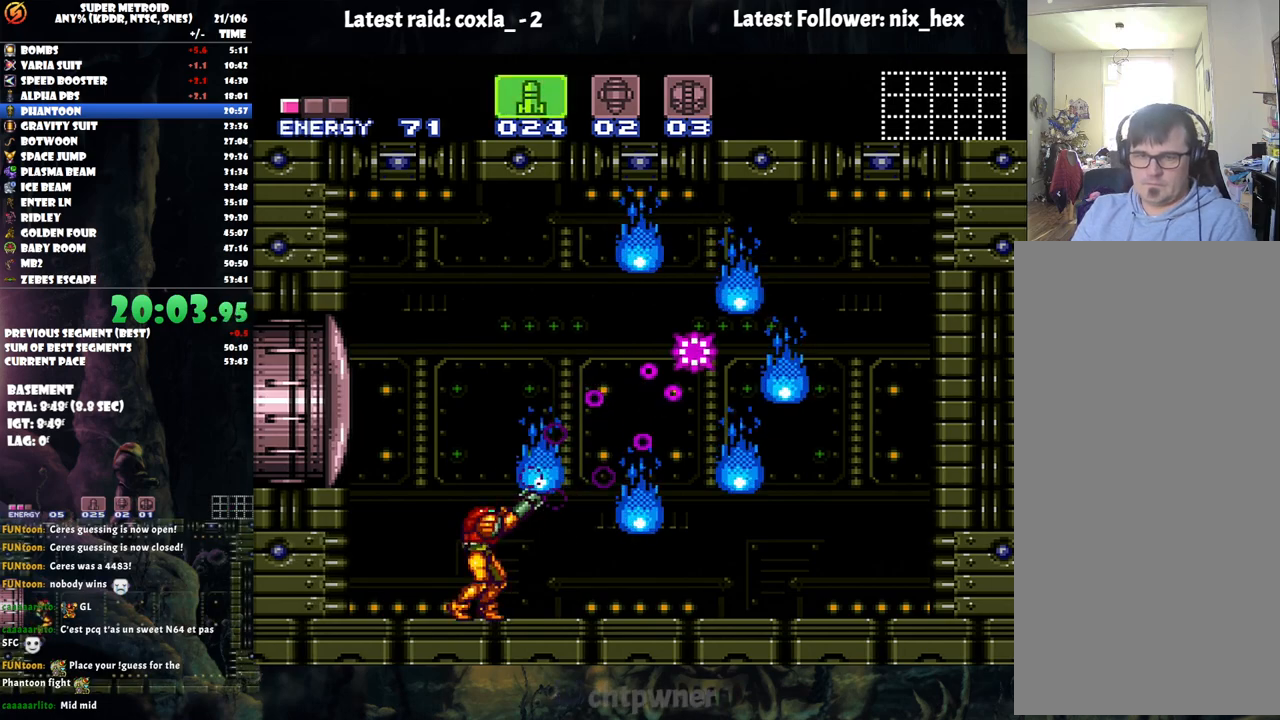
{"buttons": ["R1"], "events": []}
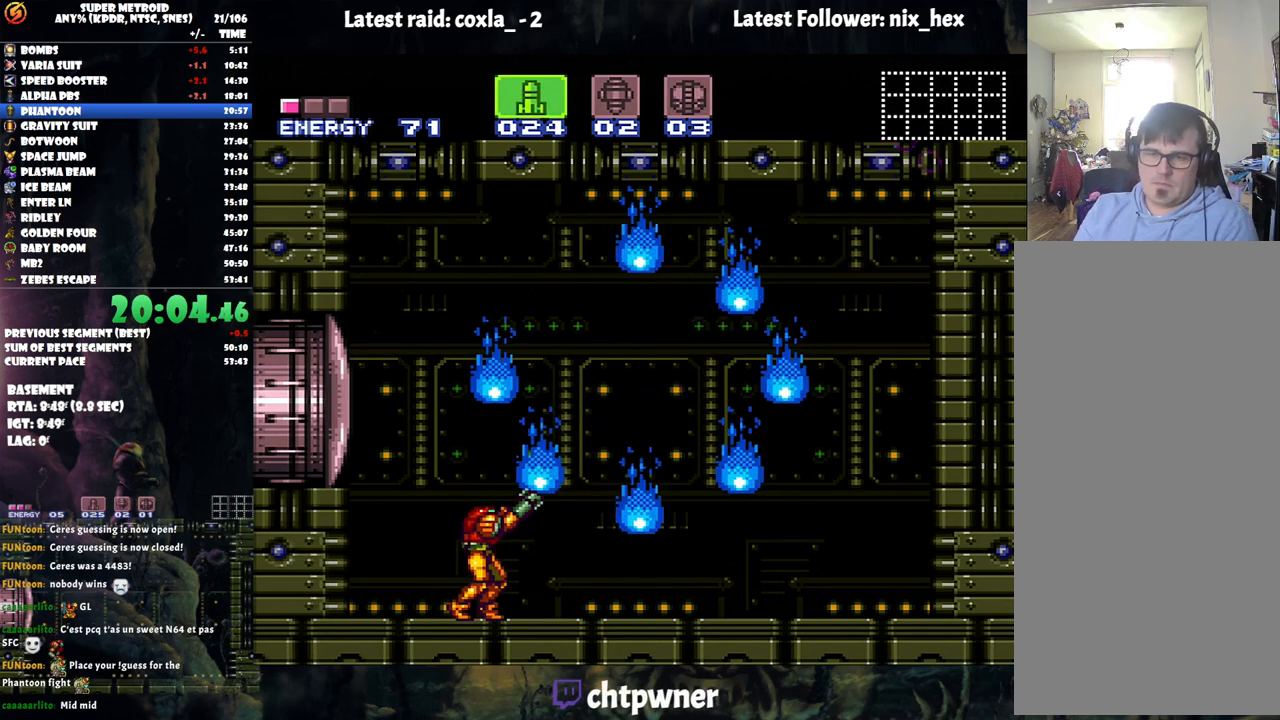
{"buttons": ["R1"], "events": []}
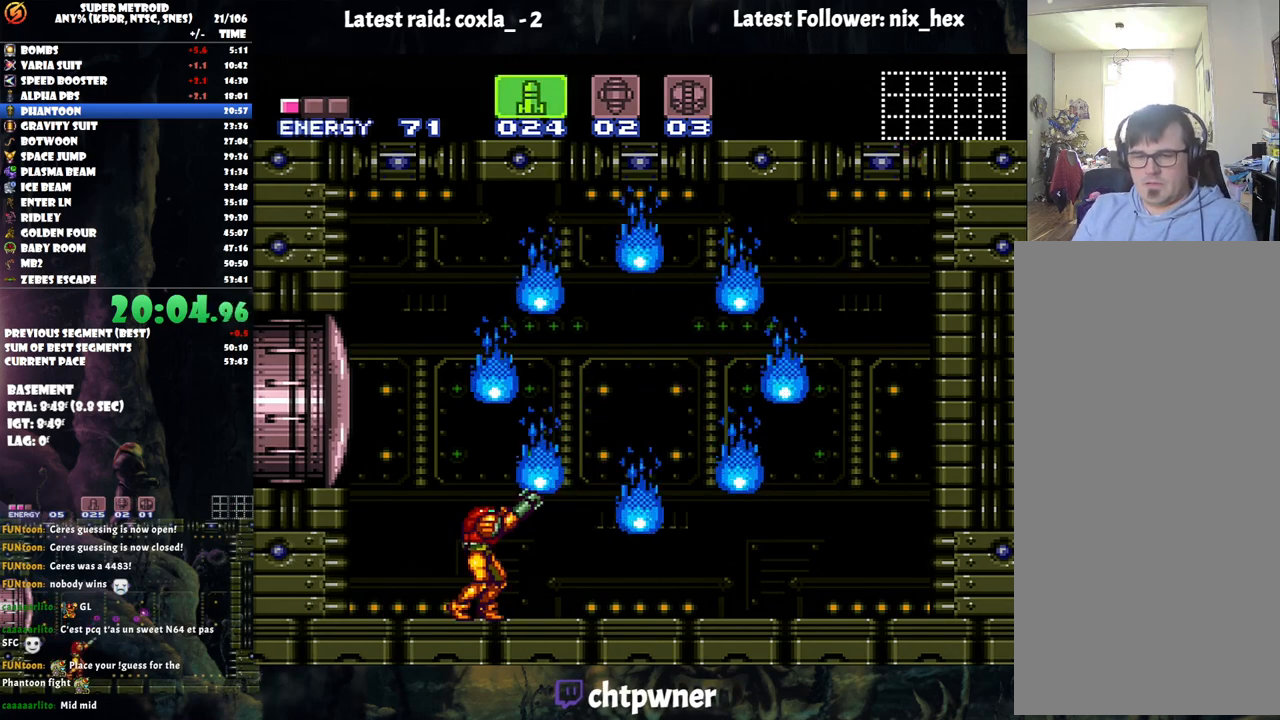
{"buttons": ["R1"], "events": []}
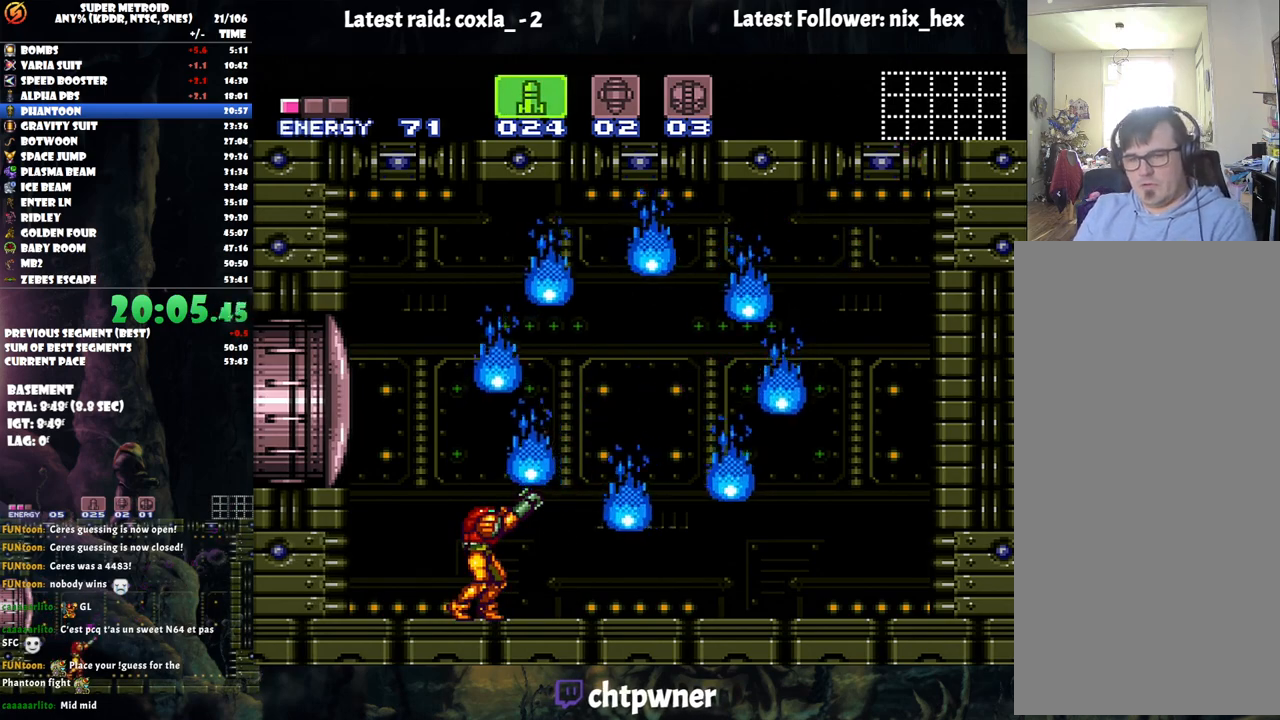
{"buttons": ["R1"], "events": []}
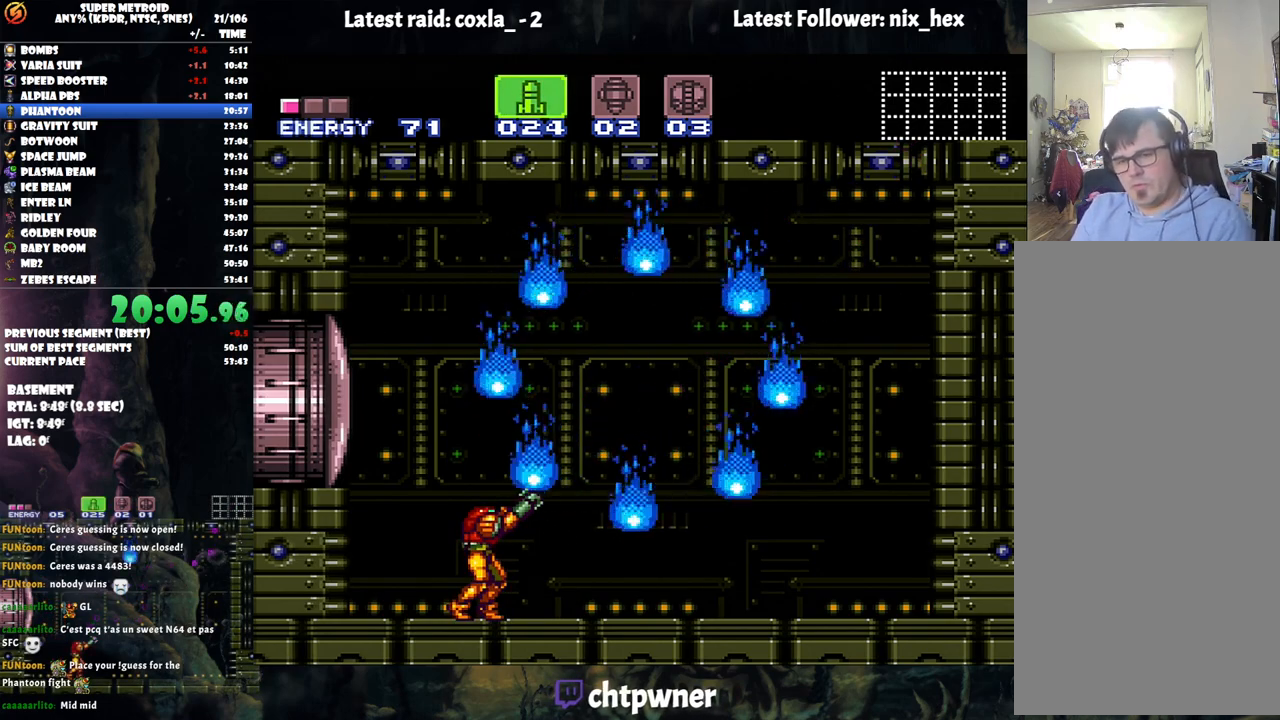
{"buttons": ["R1"], "events": []}
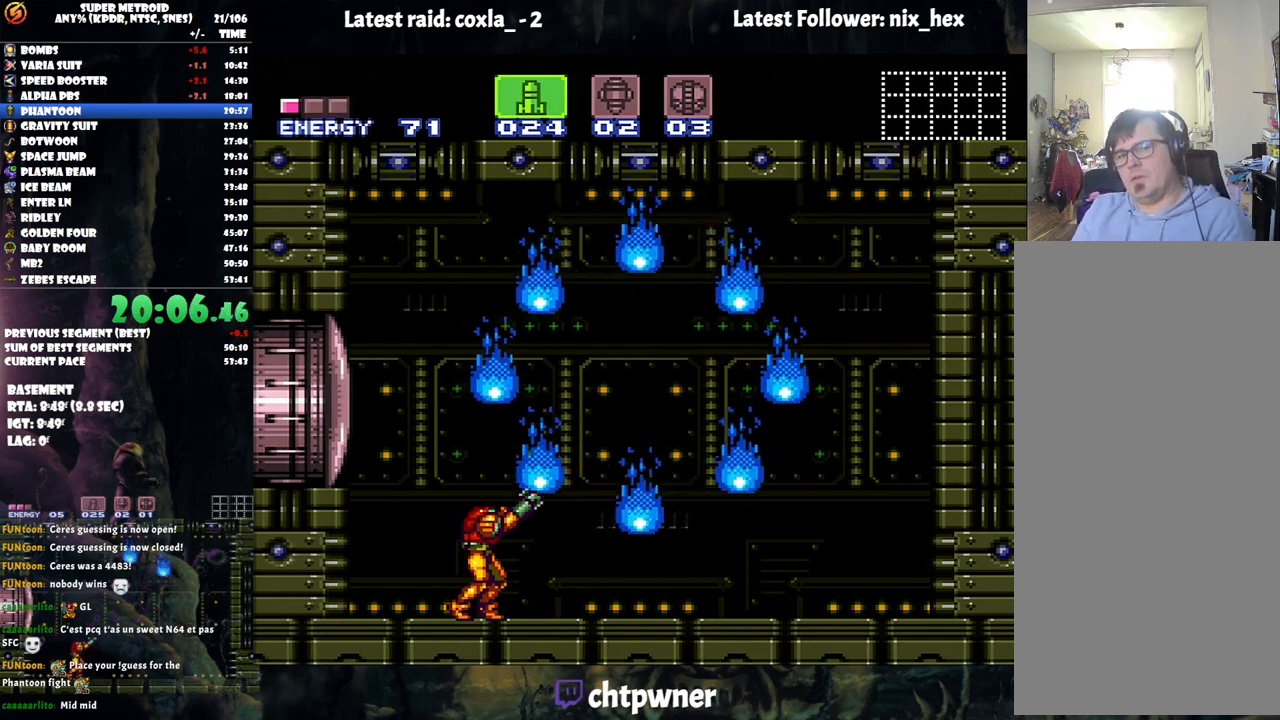
{"buttons": ["R1"], "events": []}
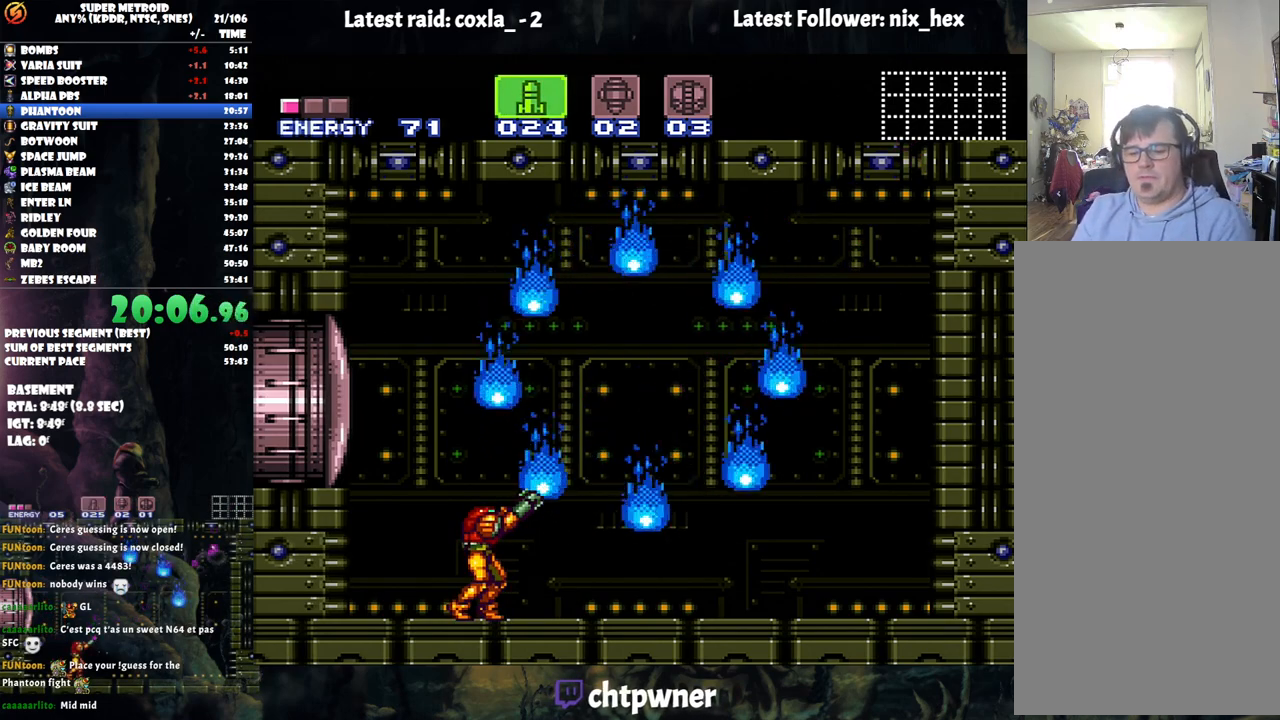
{"buttons": ["R1"], "events": []}